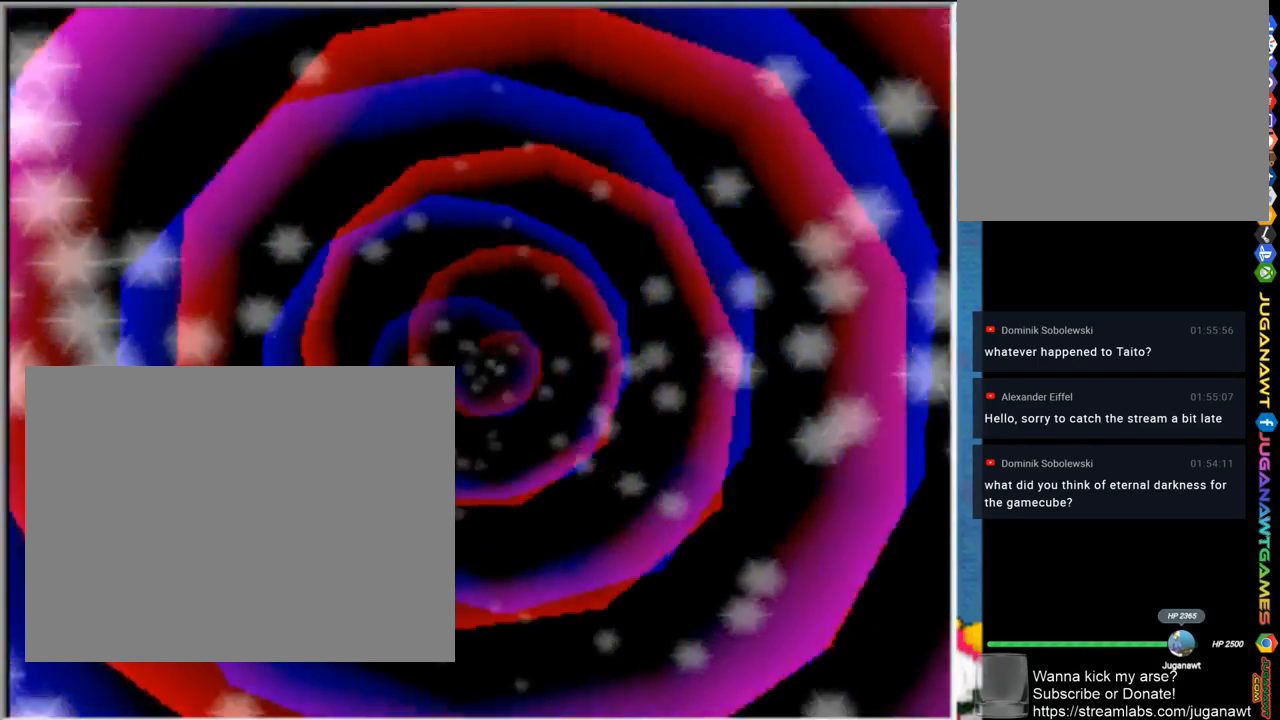
Gameplay with a controller (PlayStation layout); each line is a JSON object with the inputs held at the frame after it. "events" lists button and stick changes between this image and that frame as [ms after this image, input, new state], when the widget could be followed in between.
{"buttons": [], "left_stick": "up-right", "right_stick": "center", "events": []}
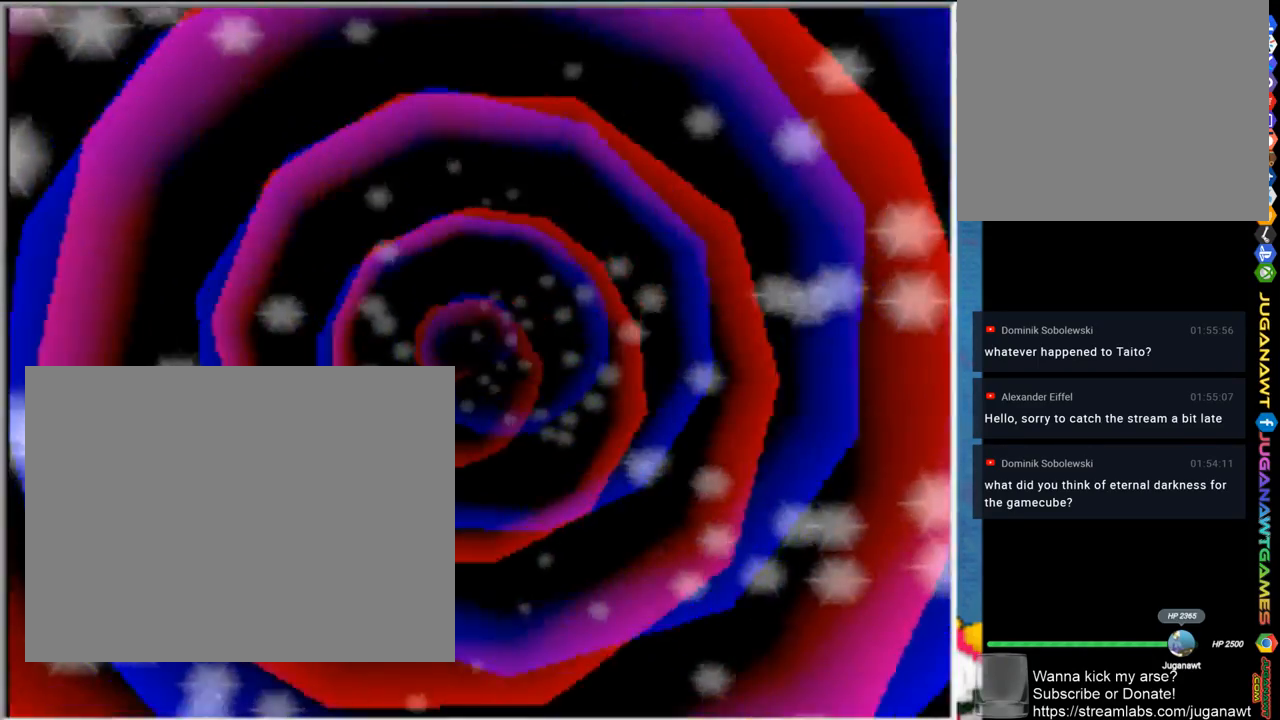
{"buttons": [], "left_stick": "up-right", "right_stick": "center", "events": []}
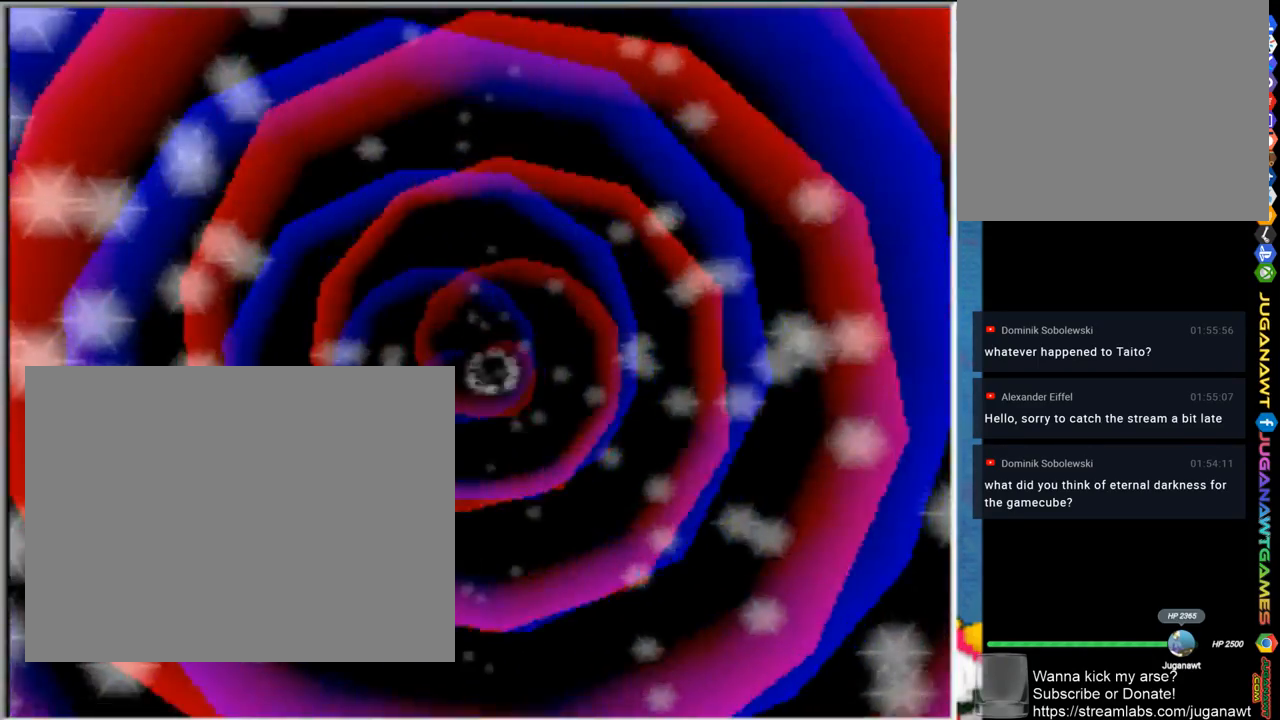
{"buttons": [], "left_stick": "up-right", "right_stick": "center", "events": []}
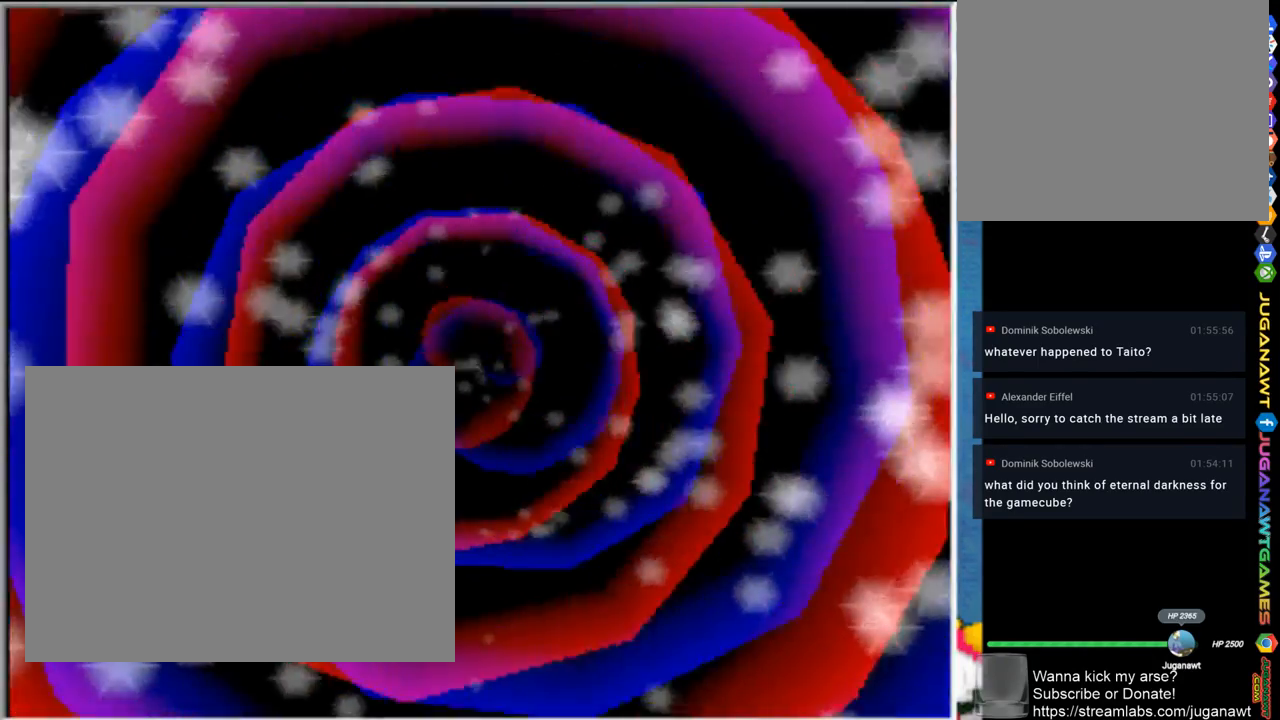
{"buttons": [], "left_stick": "up-right", "right_stick": "center", "events": []}
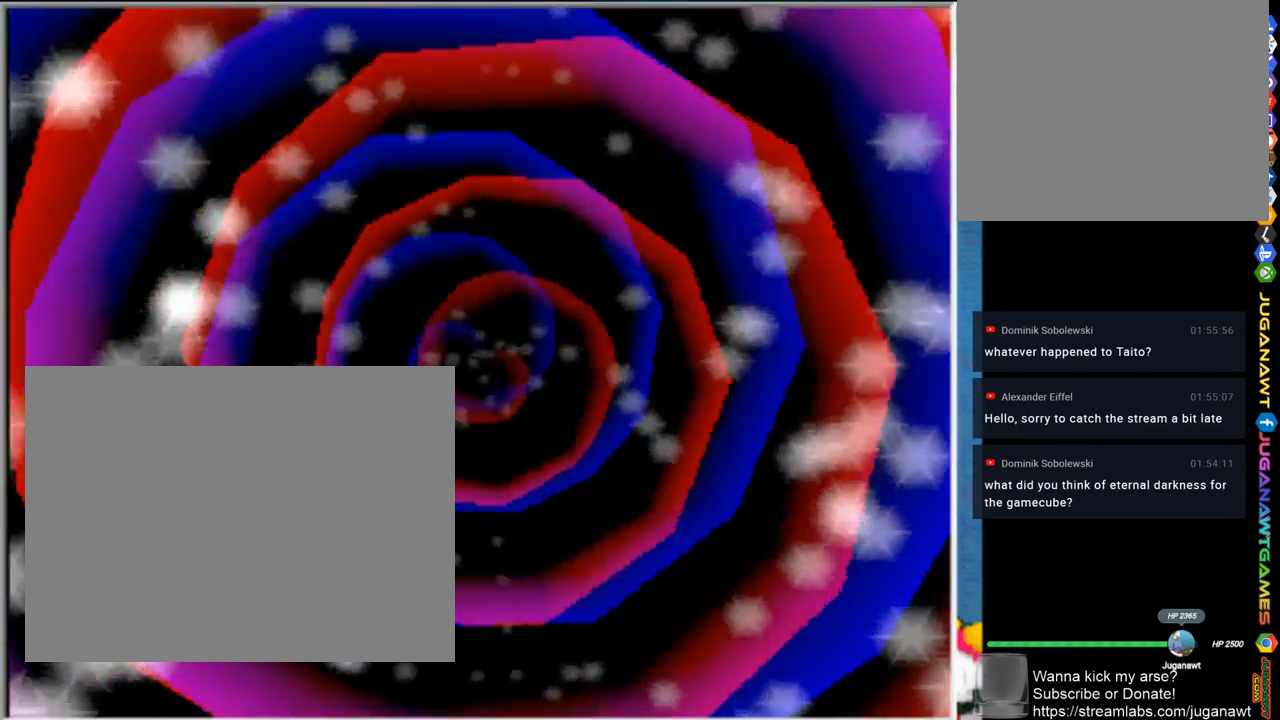
{"buttons": [], "left_stick": "up", "right_stick": "center", "events": [[300, "left_stick", "up"]]}
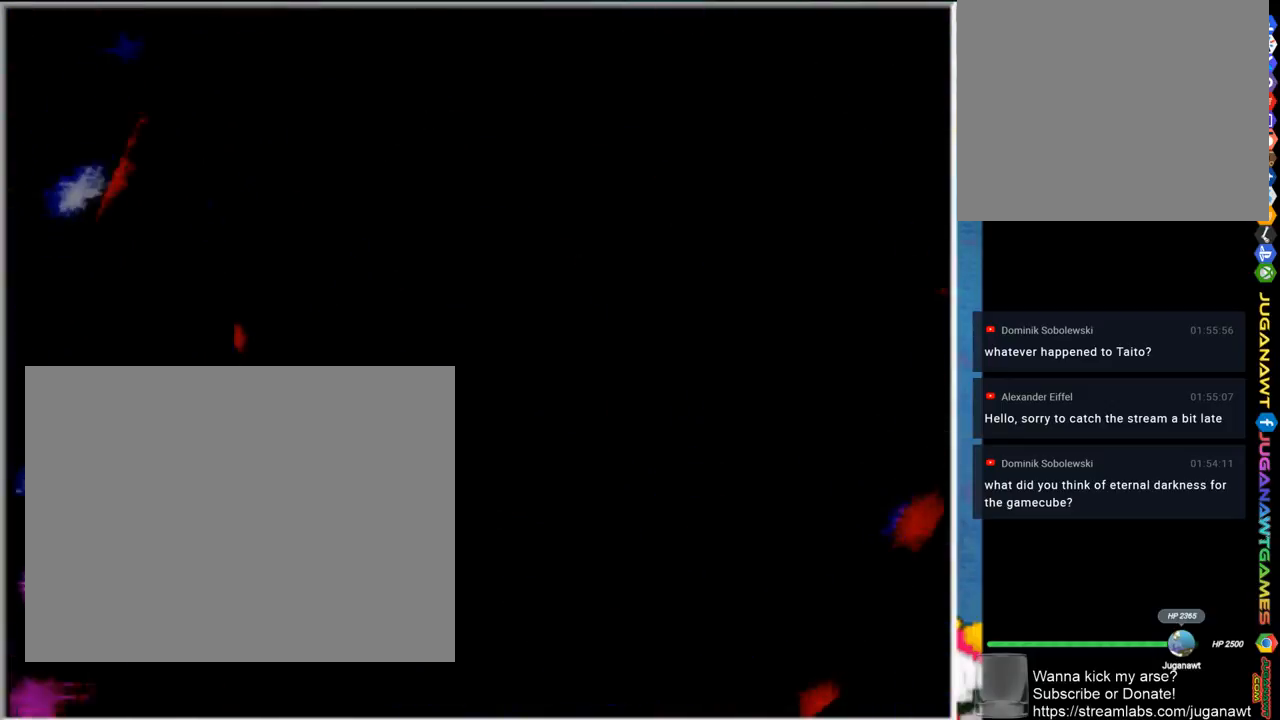
{"buttons": [], "left_stick": "up-right", "right_stick": "center", "events": [[167, "left_stick", "up-right"]]}
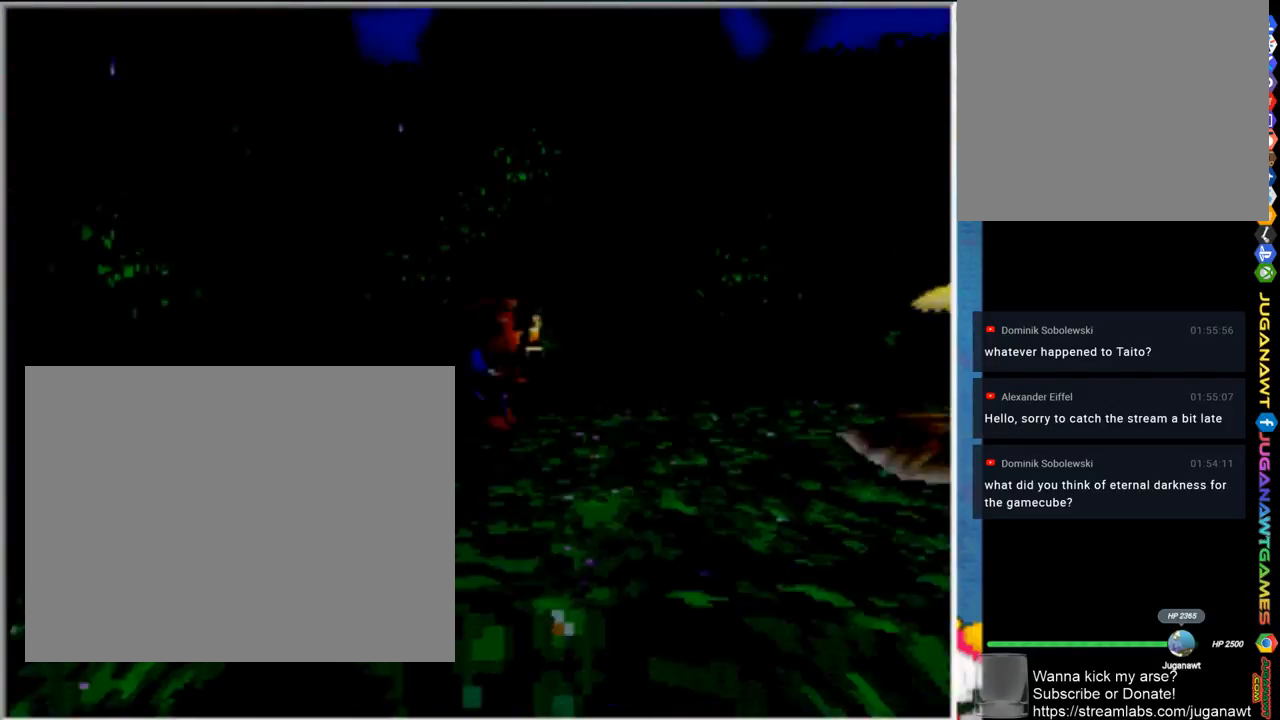
{"buttons": [], "left_stick": "up-right", "right_stick": "center", "events": []}
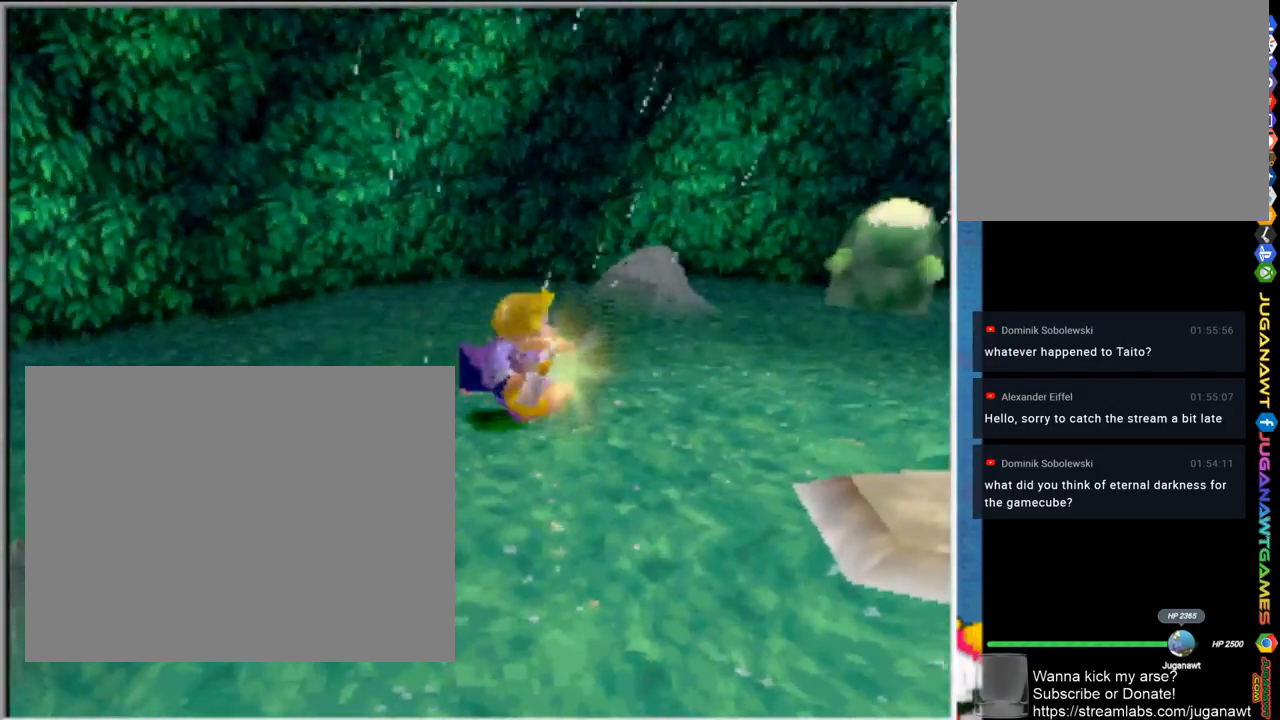
{"buttons": [], "left_stick": "up-right", "right_stick": "center", "events": []}
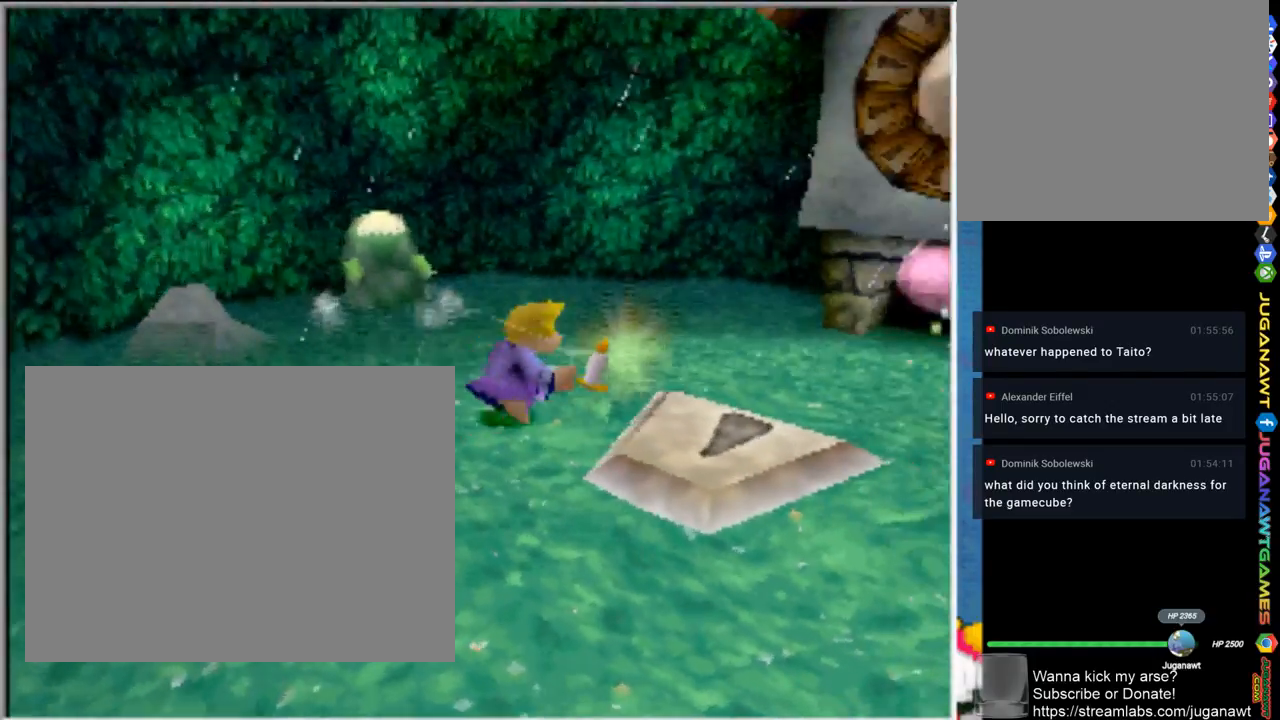
{"buttons": [], "left_stick": "up", "right_stick": "center", "events": [[467, "left_stick", "up"]]}
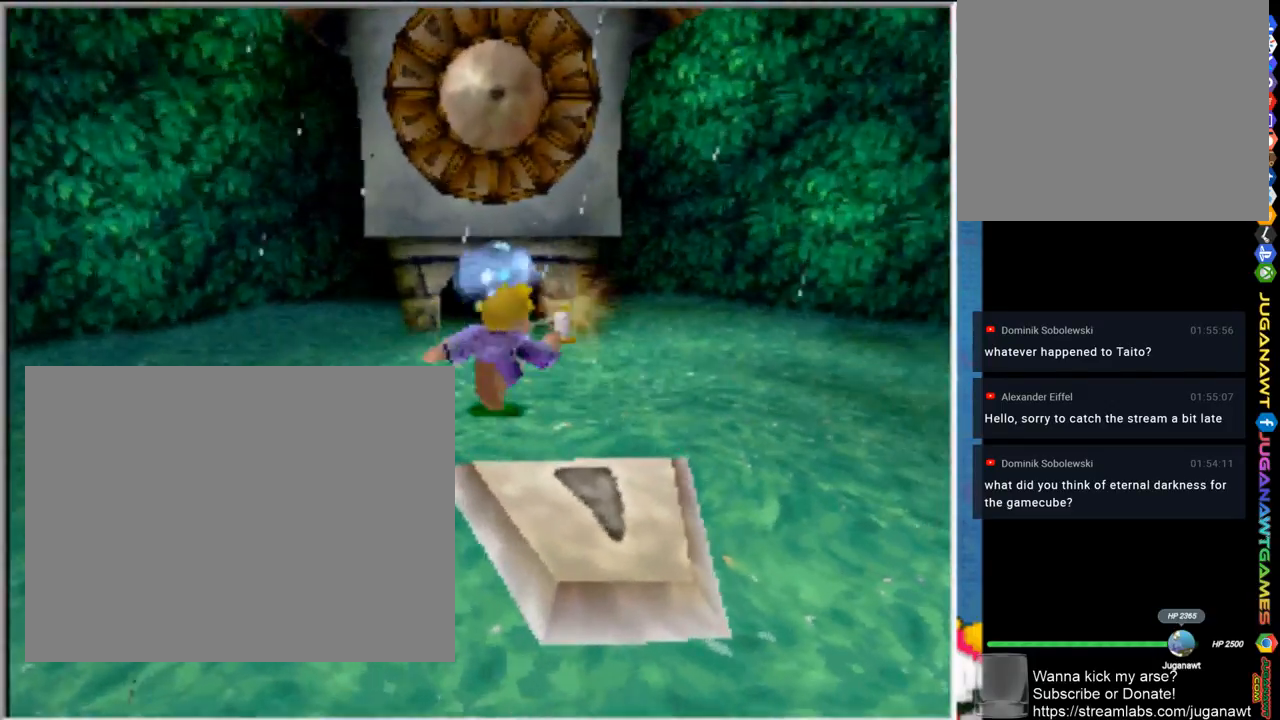
{"buttons": [], "left_stick": "right", "right_stick": "center", "events": [[367, "left_stick", "right"]]}
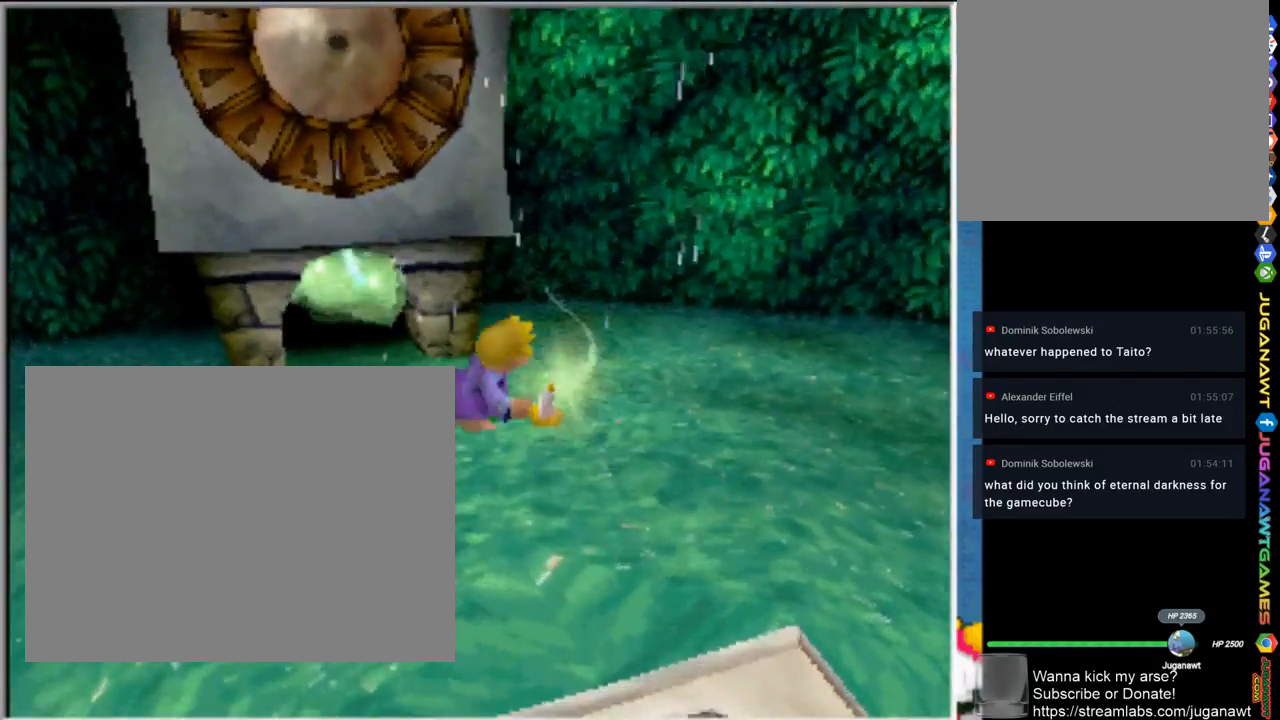
{"buttons": [], "left_stick": "right", "right_stick": "center", "events": []}
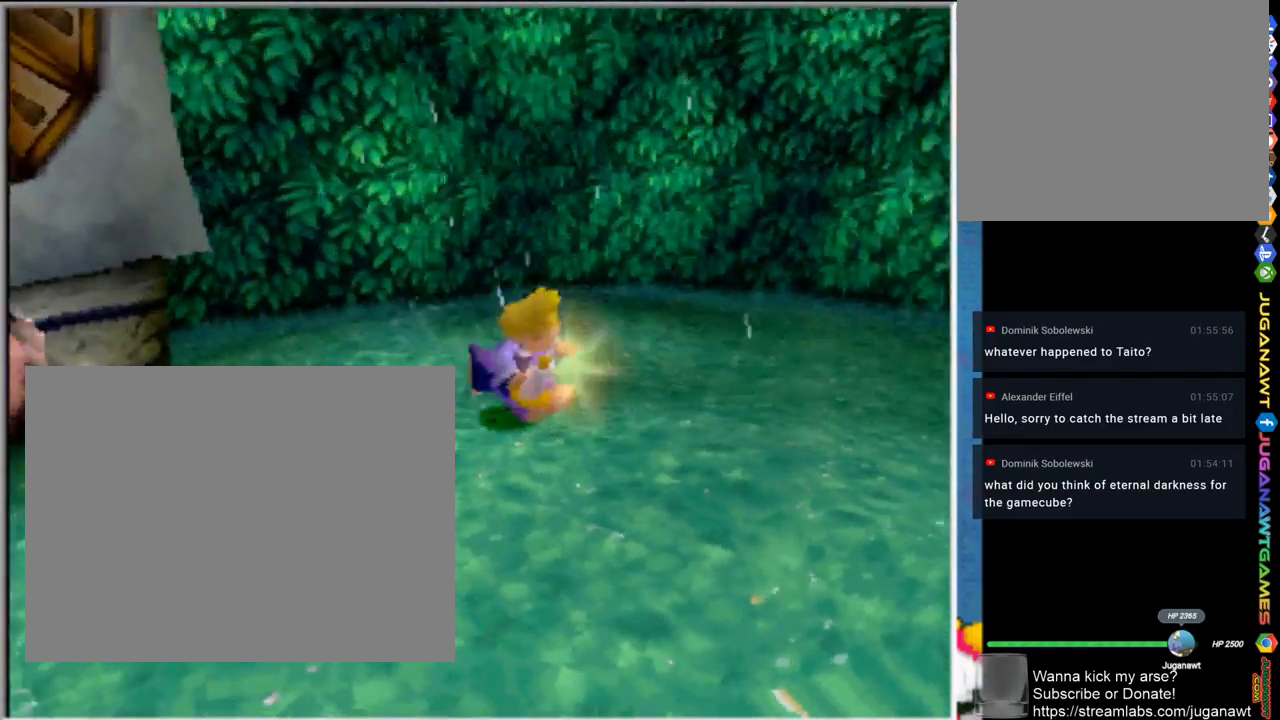
{"buttons": [], "left_stick": "up-right", "right_stick": "center", "events": [[167, "left_stick", "up-right"]]}
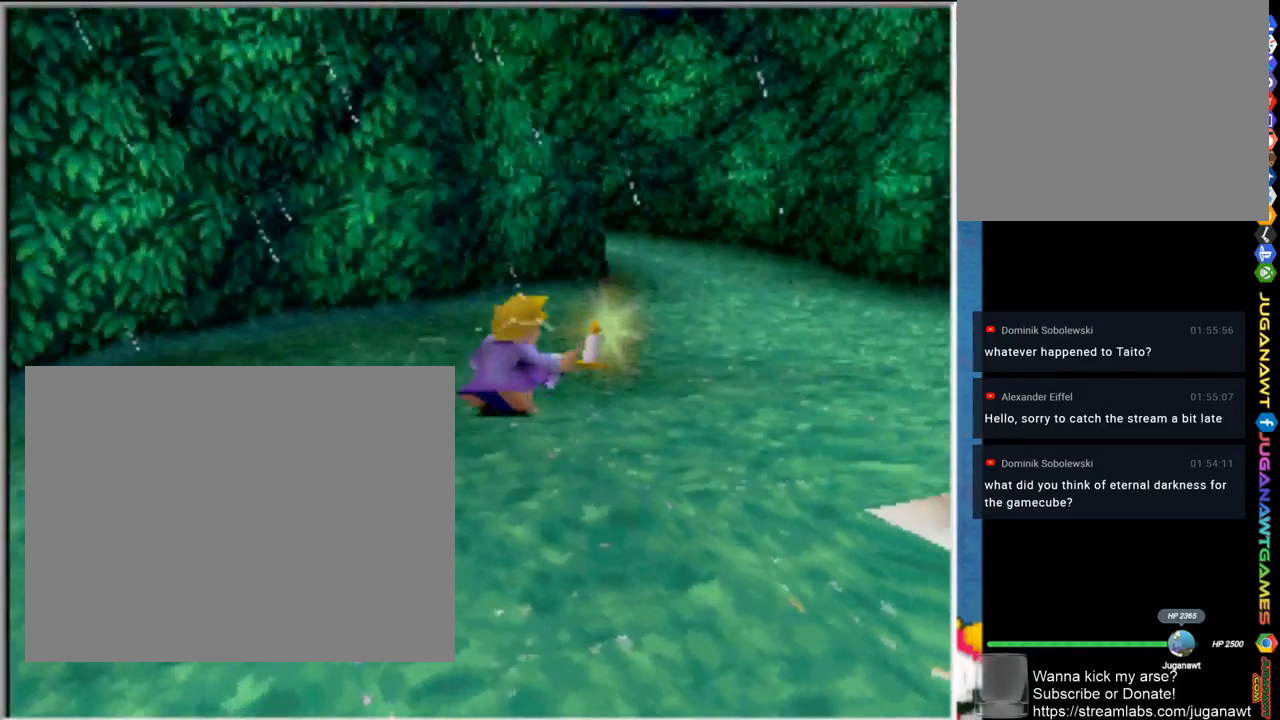
{"buttons": [], "left_stick": "up", "right_stick": "center", "events": [[100, "left_stick", "right"], [267, "left_stick", "up-right"], [367, "left_stick", "up"]]}
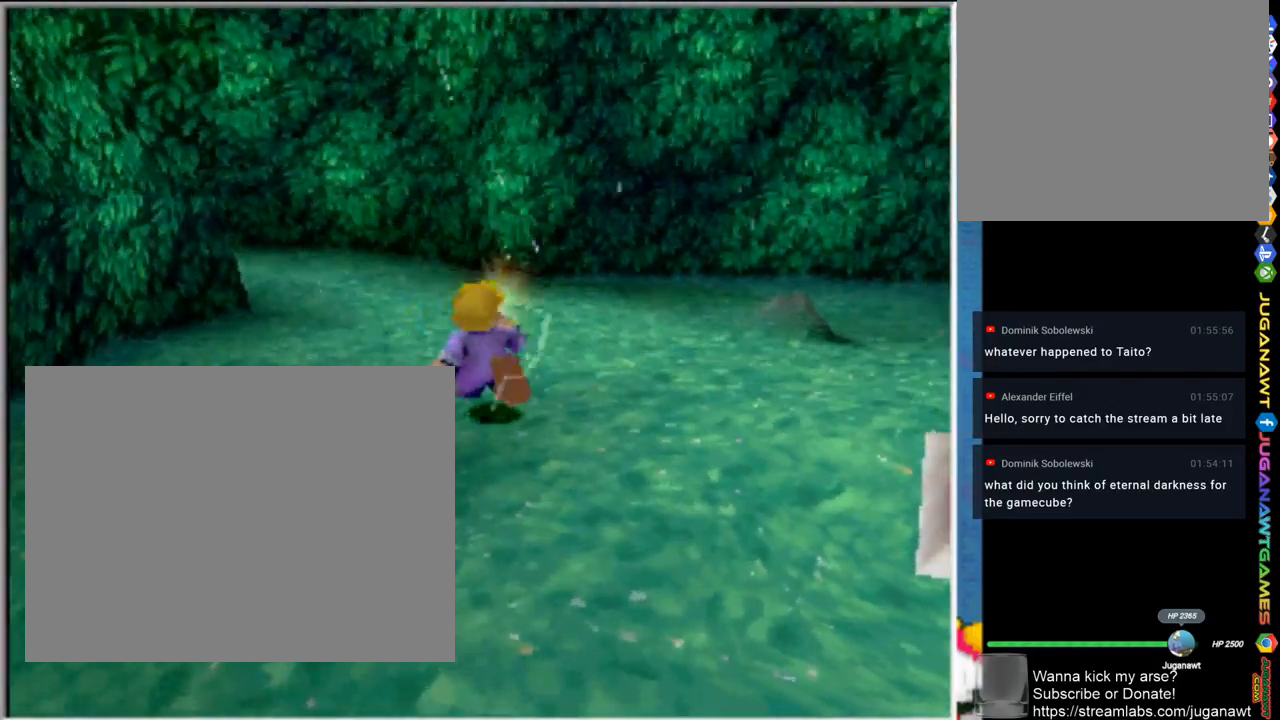
{"buttons": [], "left_stick": "up-left", "right_stick": "center", "events": [[100, "left_stick", "up-left"]]}
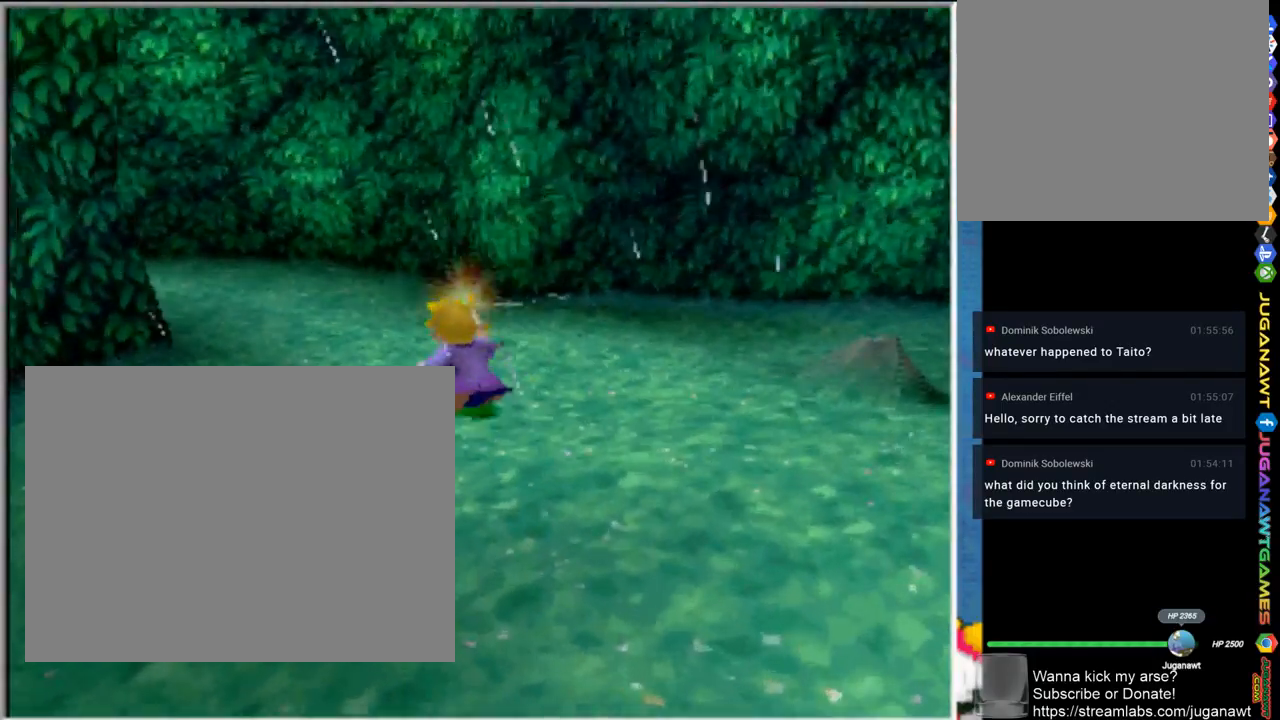
{"buttons": [], "left_stick": "up", "right_stick": "center", "events": [[133, "left_stick", "up"]]}
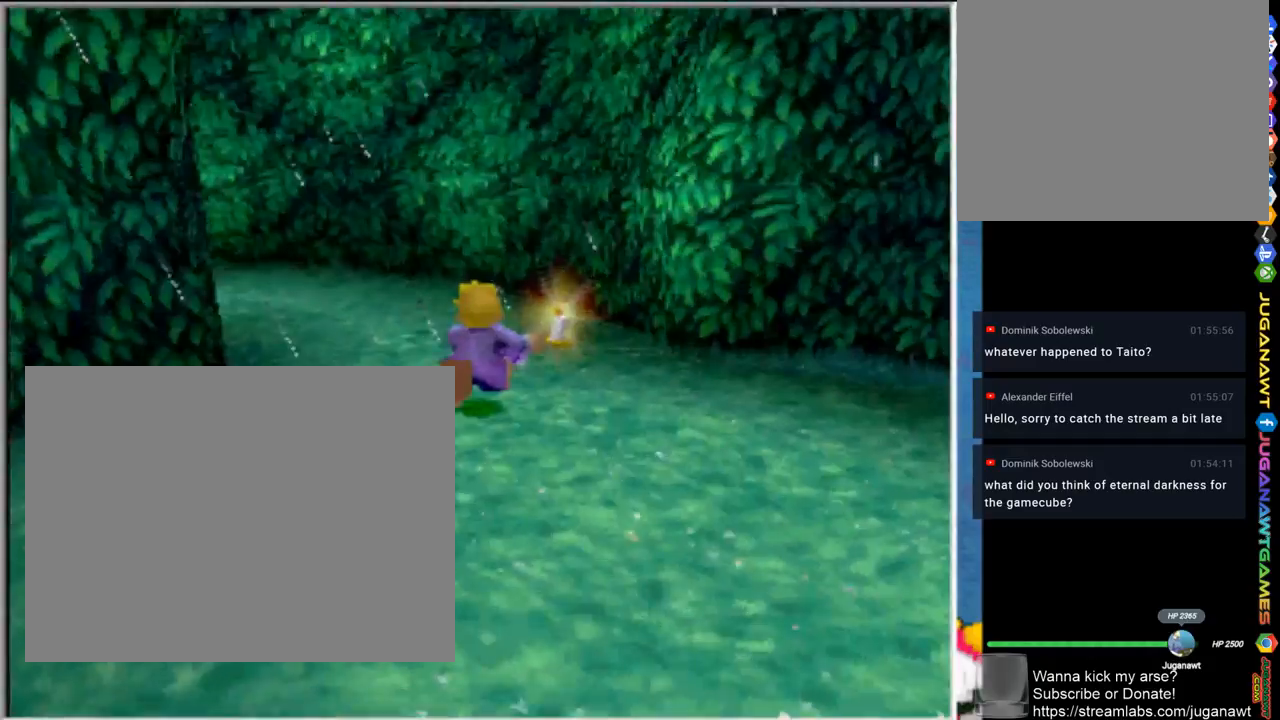
{"buttons": [], "left_stick": "up-left", "right_stick": "center", "events": [[167, "left_stick", "up-left"]]}
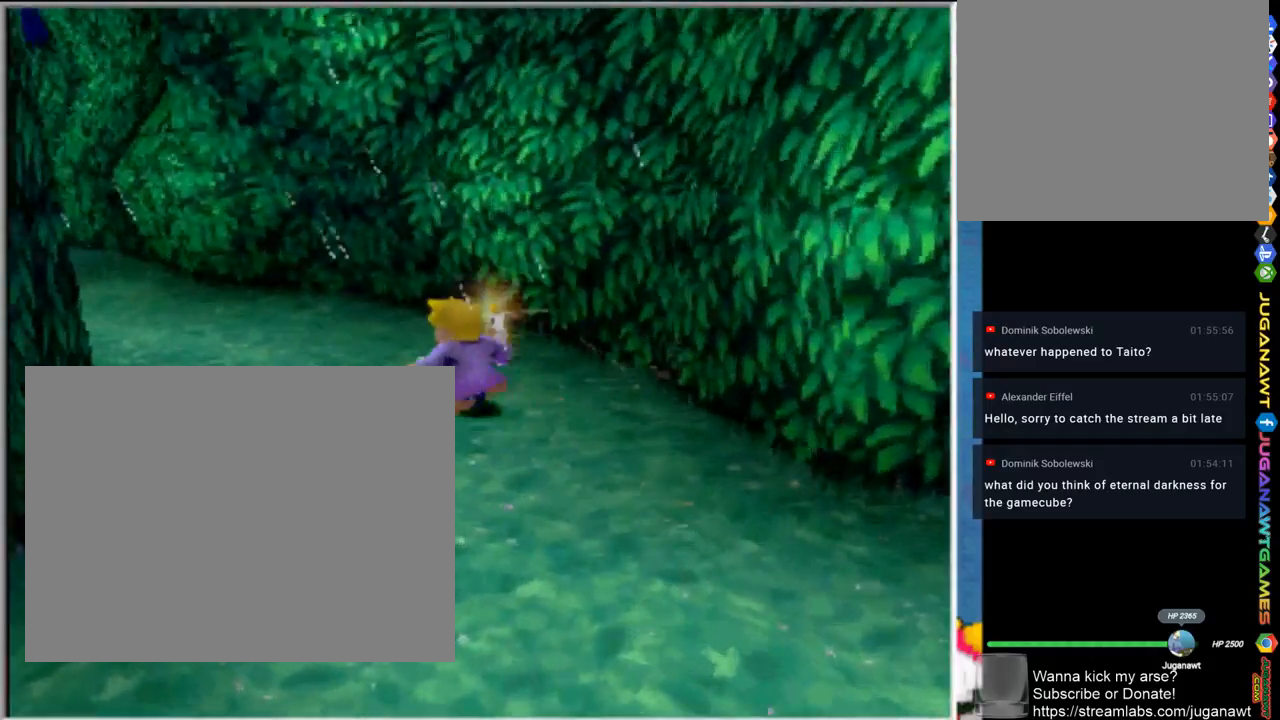
{"buttons": [], "left_stick": "up-left", "right_stick": "center", "events": []}
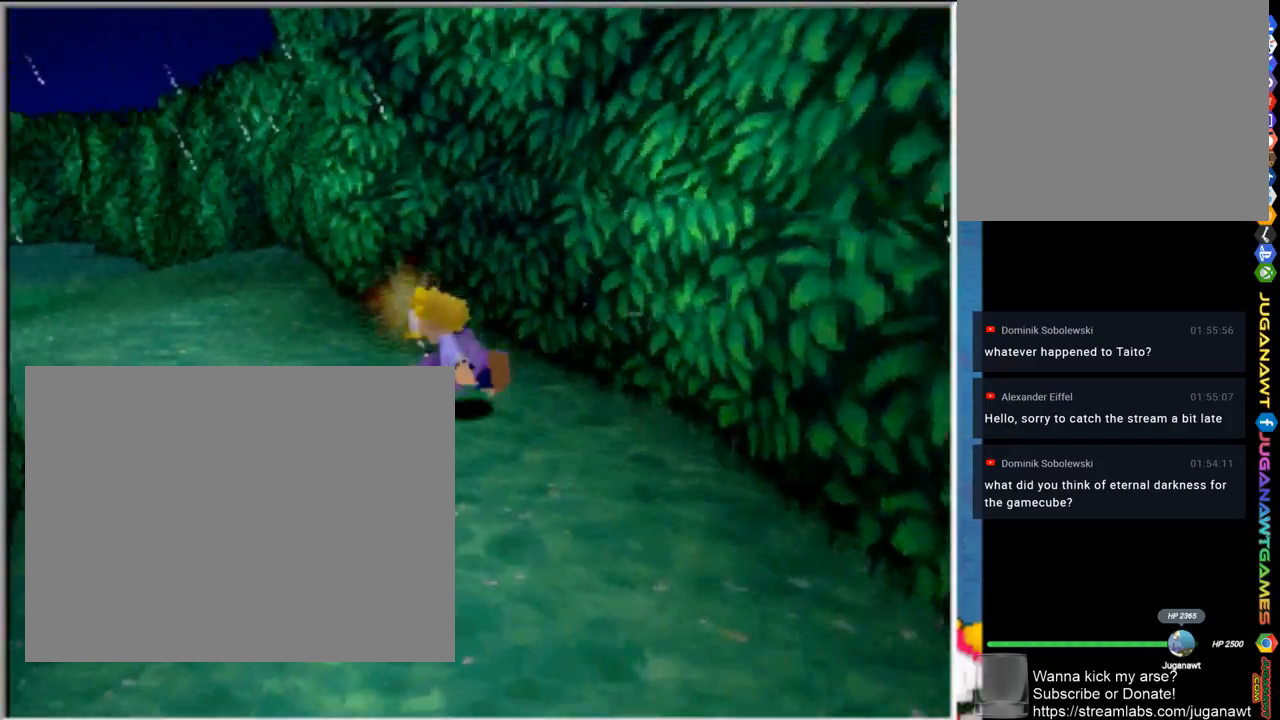
{"buttons": [], "left_stick": "up", "right_stick": "center", "events": [[467, "left_stick", "up"]]}
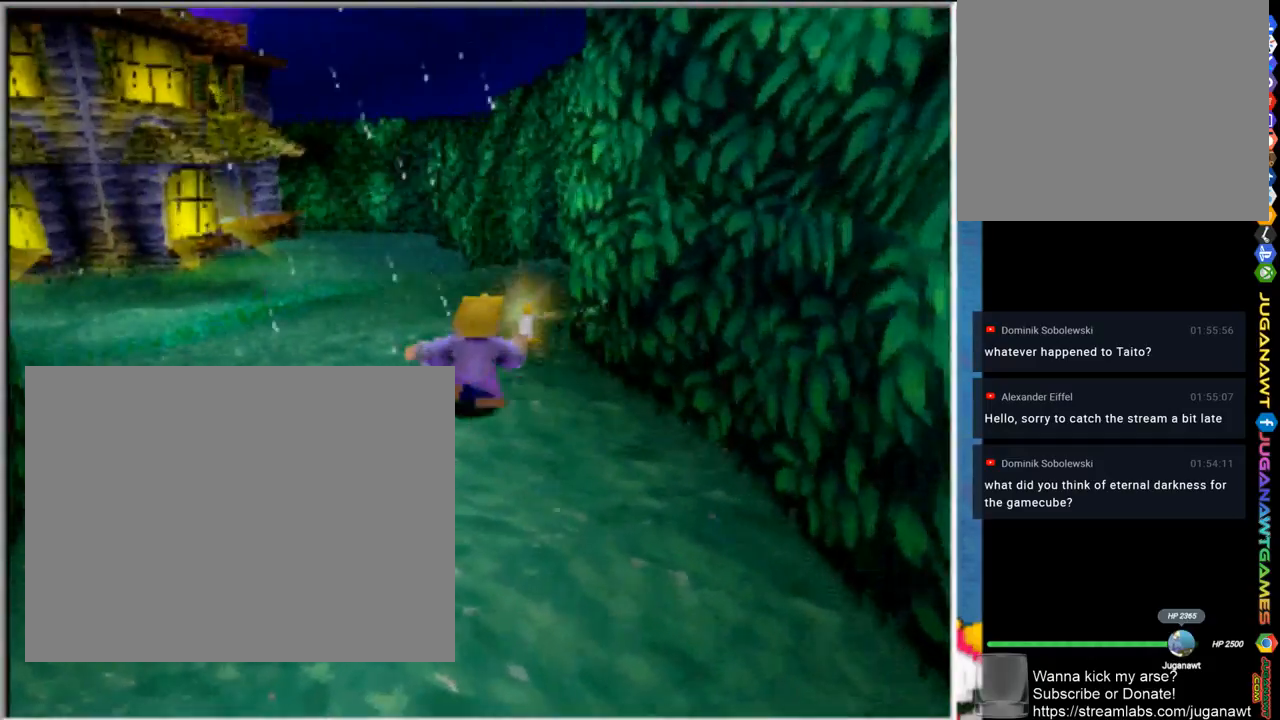
{"buttons": [], "left_stick": "up-left", "right_stick": "center", "events": [[333, "left_stick", "up-left"]]}
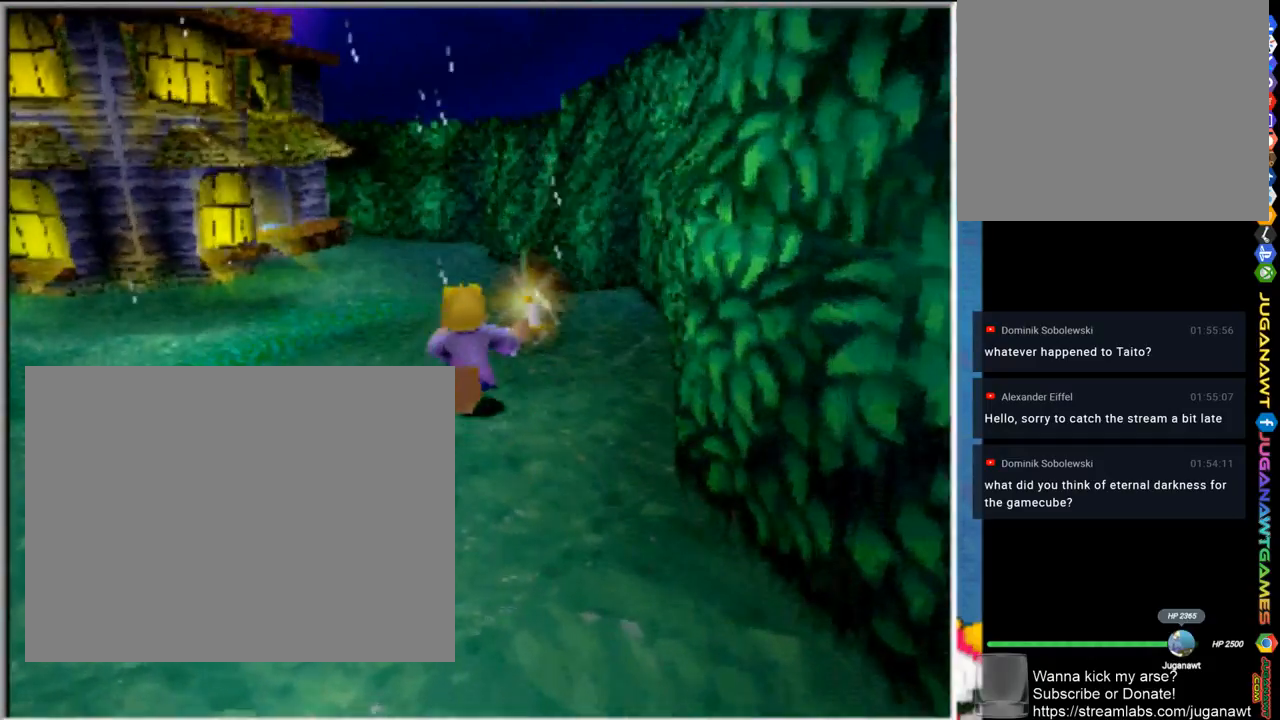
{"buttons": [], "left_stick": "up-left", "right_stick": "center", "events": []}
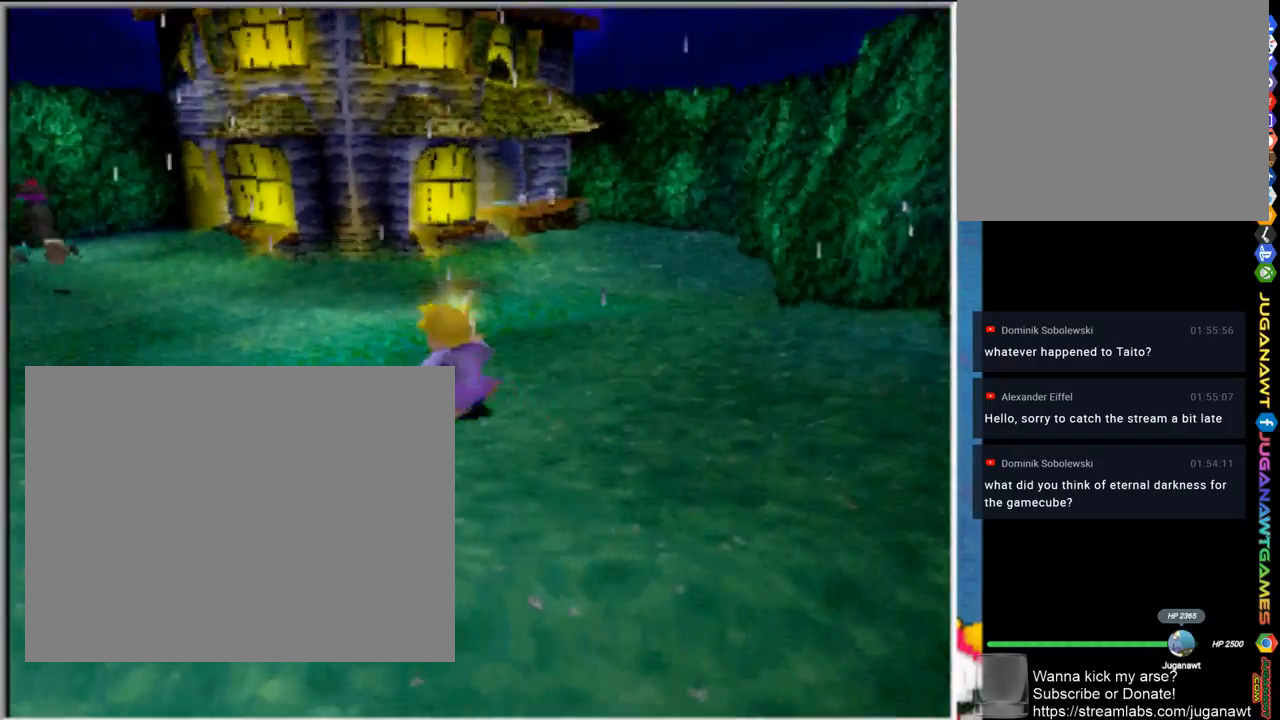
{"buttons": [], "left_stick": "up", "right_stick": "center", "events": [[167, "left_stick", "up"]]}
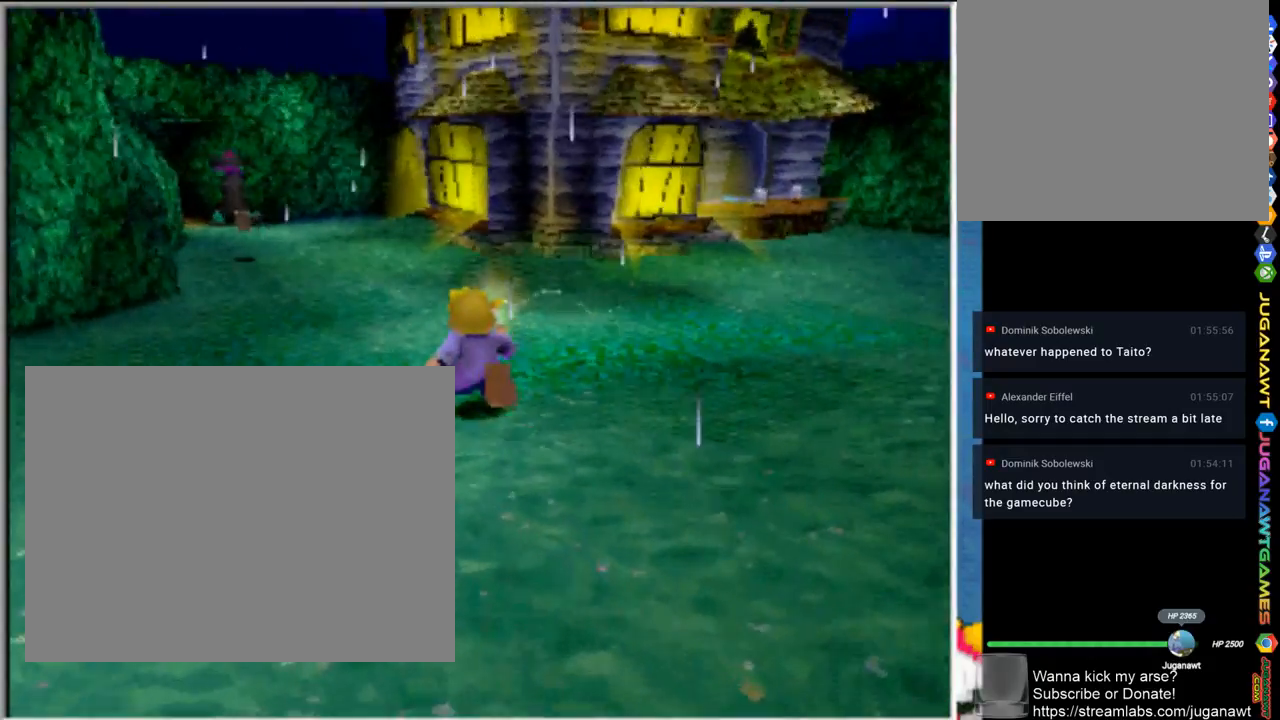
{"buttons": [], "left_stick": "up-left", "right_stick": "center", "events": [[100, "left_stick", "up-left"]]}
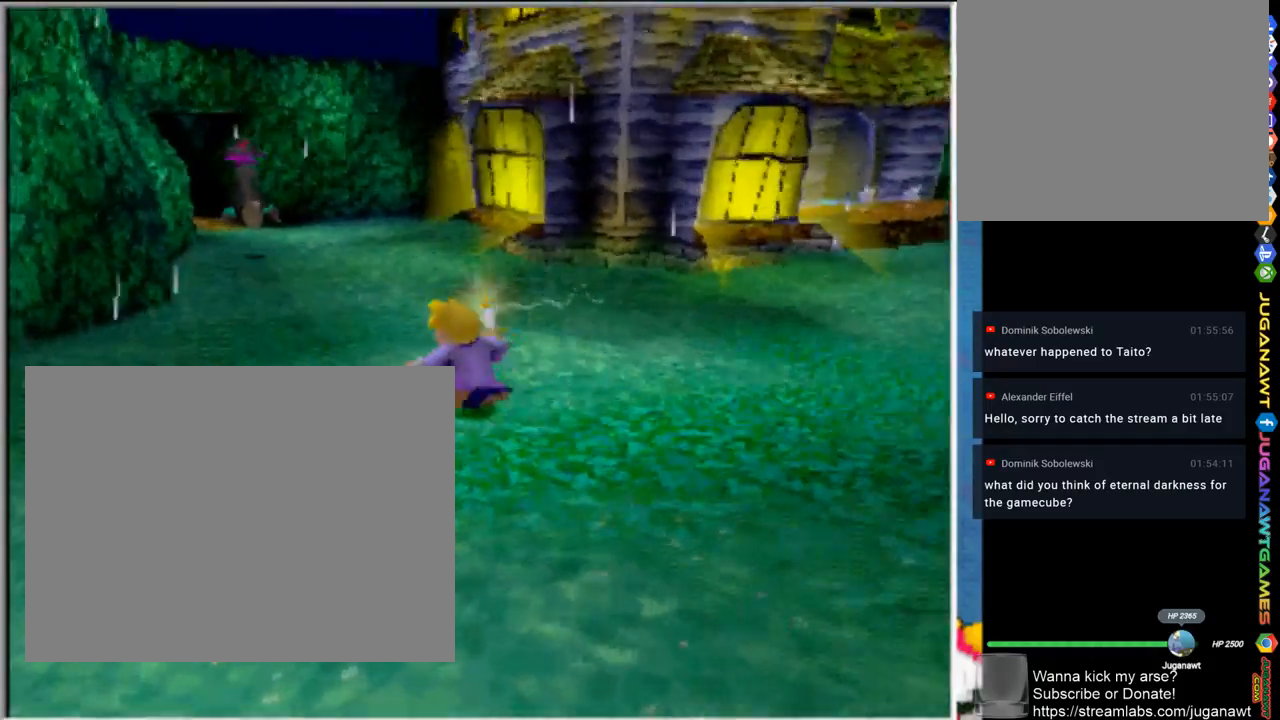
{"buttons": [], "left_stick": "up-left", "right_stick": "center", "events": []}
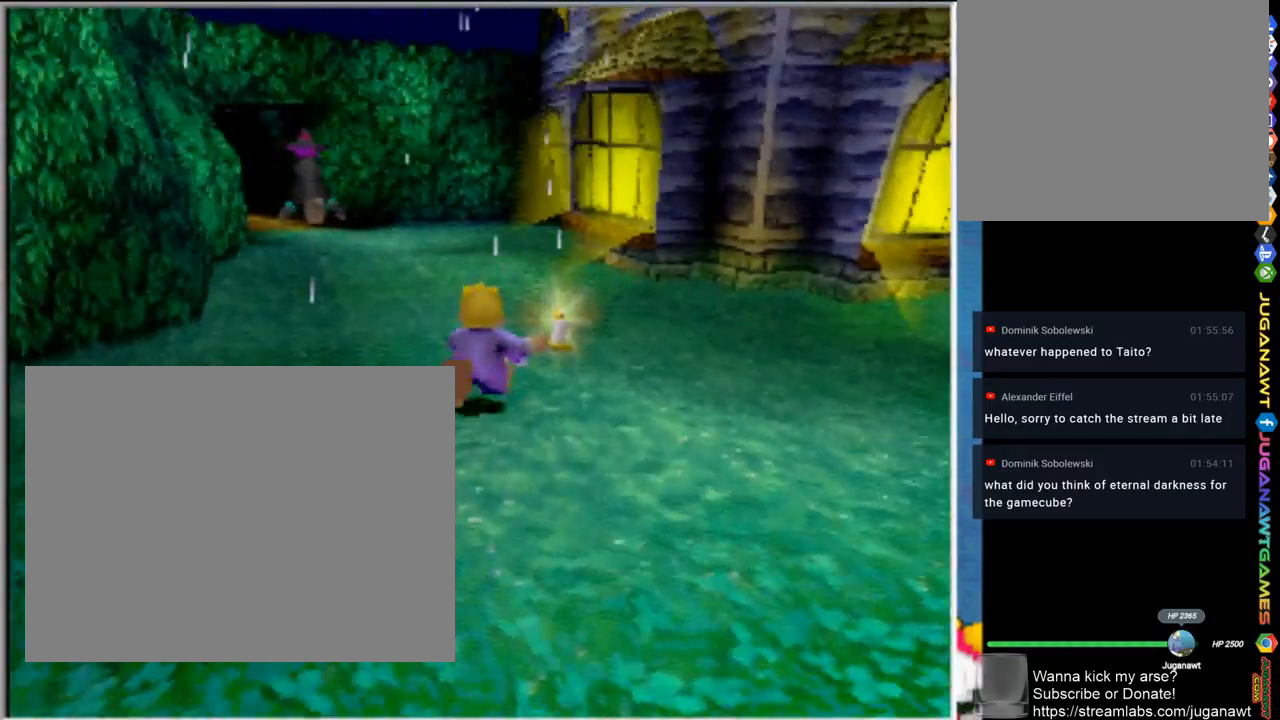
{"buttons": [], "left_stick": "up-left", "right_stick": "center", "events": []}